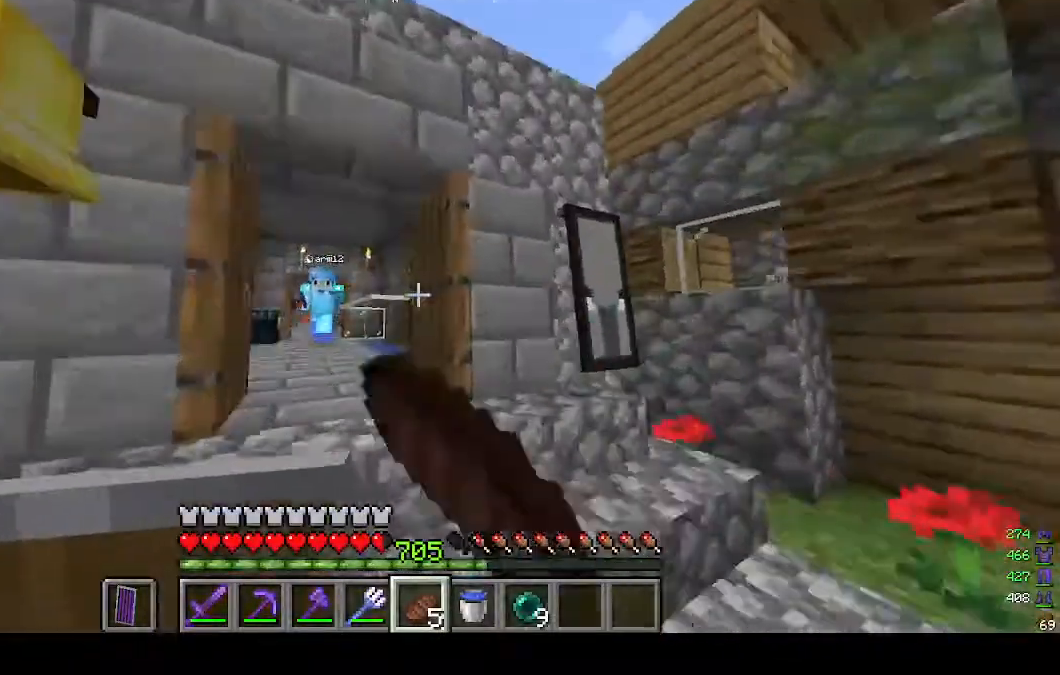
Gameplay with keyboard and mouse; each line is a JSON object with the keys and mouse buttons held at the frame after it. "events" lists presses ("down") and releases ("up") of "a", "d", "s", "w", "mouse_left" and "mouse_right" between this image and that frame as [ms after this image, input, new state], when the widget could be followed in between. "mouse_left", "mouse_right" = the "left", "right" buttons of the "mouse" list. No other keys are recorded. Fast repeated clicks can show as one long hold. Mouse movement is not recorded.
{"keys": ["w"], "mouse": [], "events": [[267, "d", "down"], [300, "w", "down"], [400, "d", "up"]]}
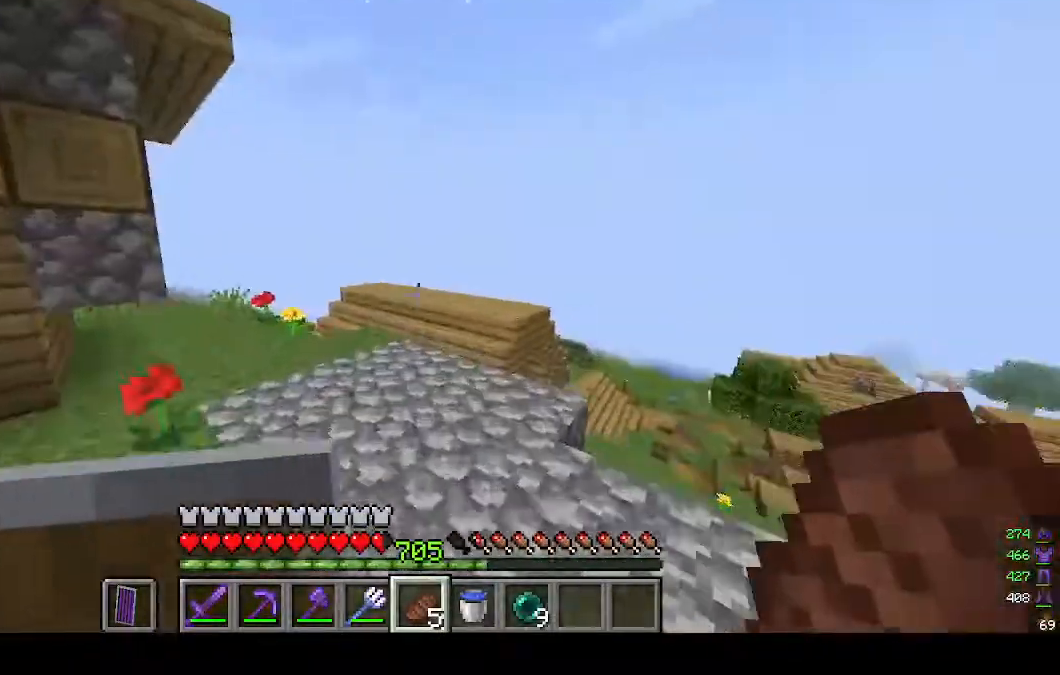
{"keys": ["w"], "mouse": [], "events": []}
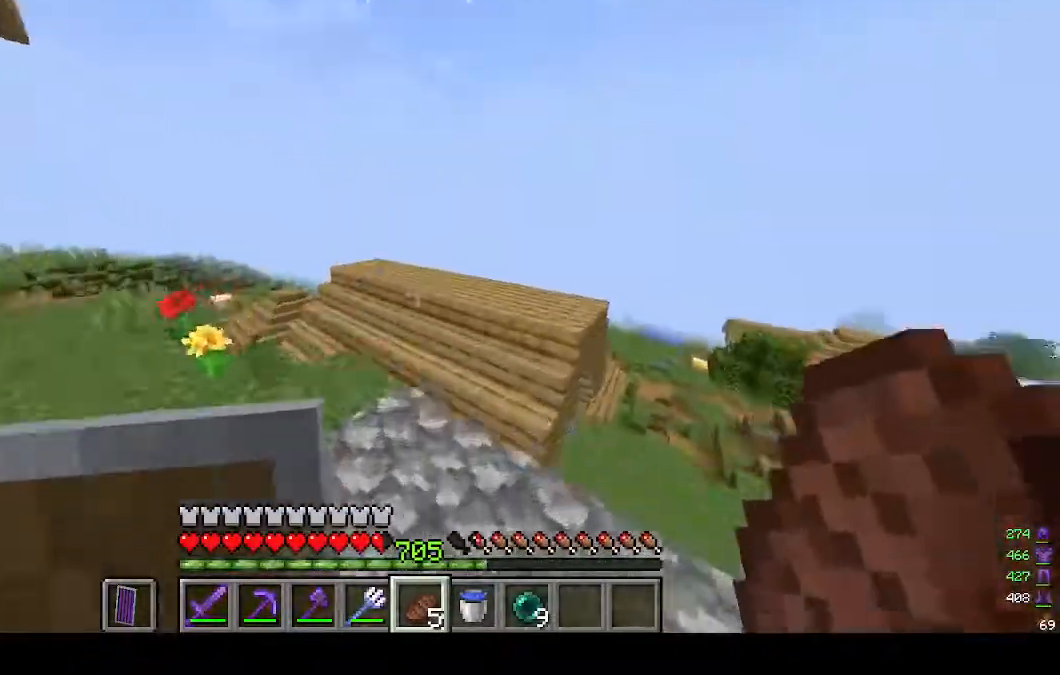
{"keys": ["w"], "mouse": [], "events": []}
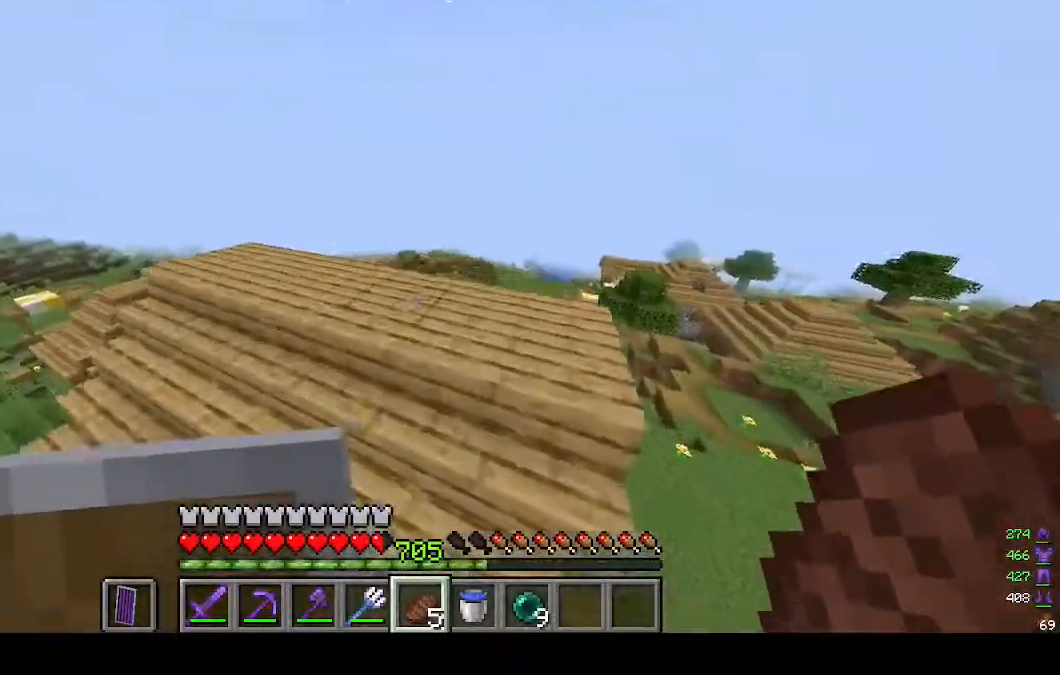
{"keys": ["s"], "mouse": [], "events": [[267, "d", "down"], [367, "w", "up"], [433, "s", "down"], [467, "d", "up"]]}
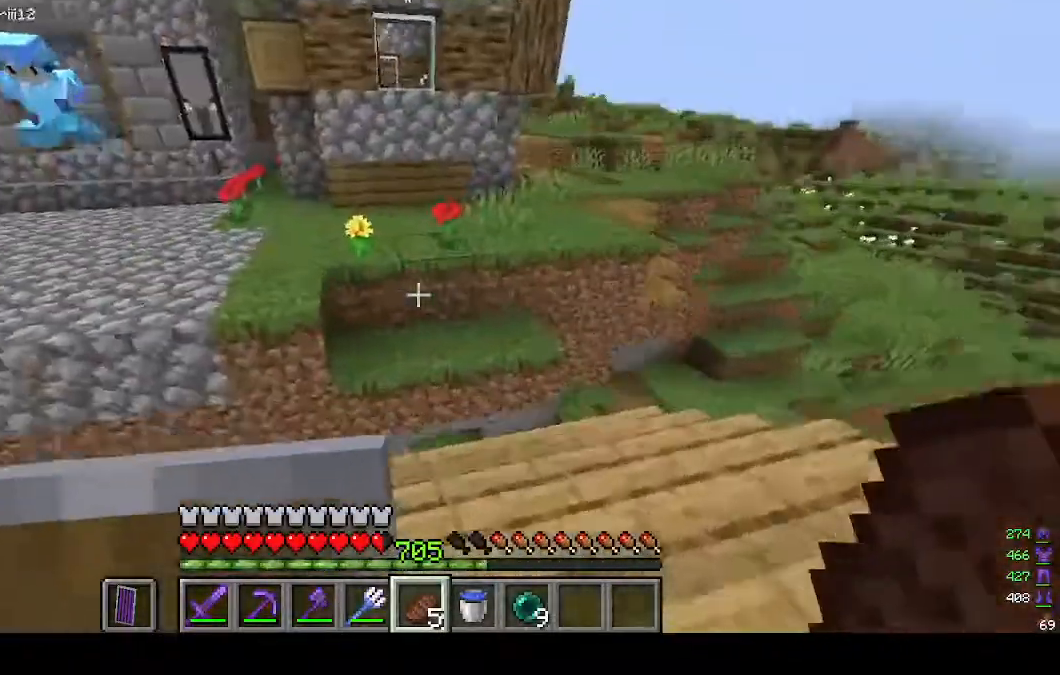
{"keys": [], "mouse": [], "events": [[467, "s", "up"]]}
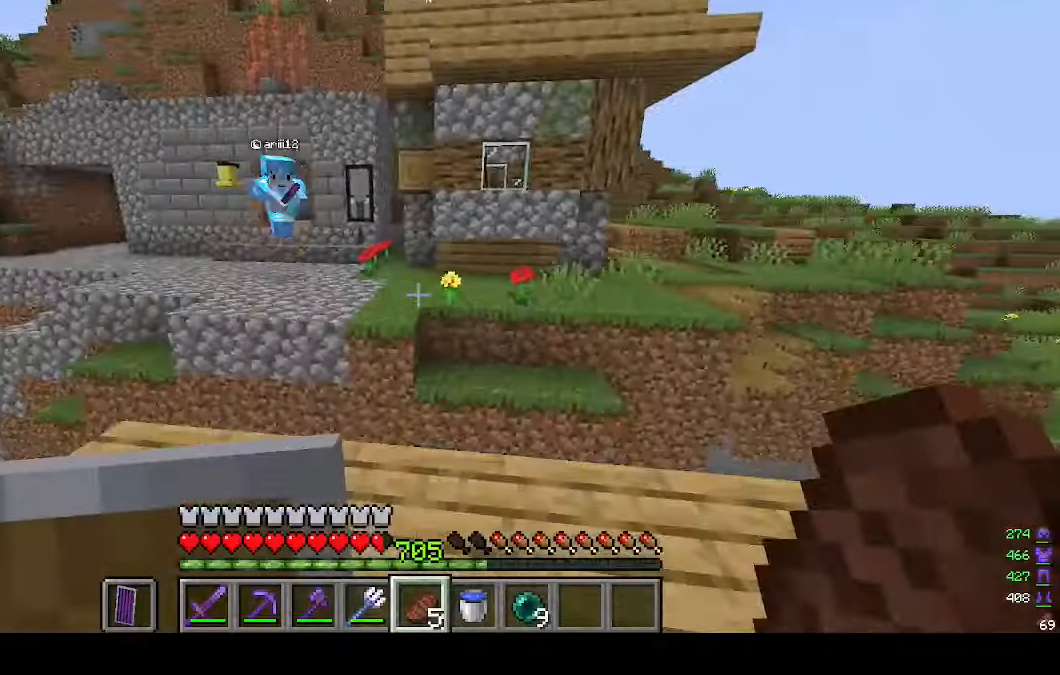
{"keys": [], "mouse": [], "events": []}
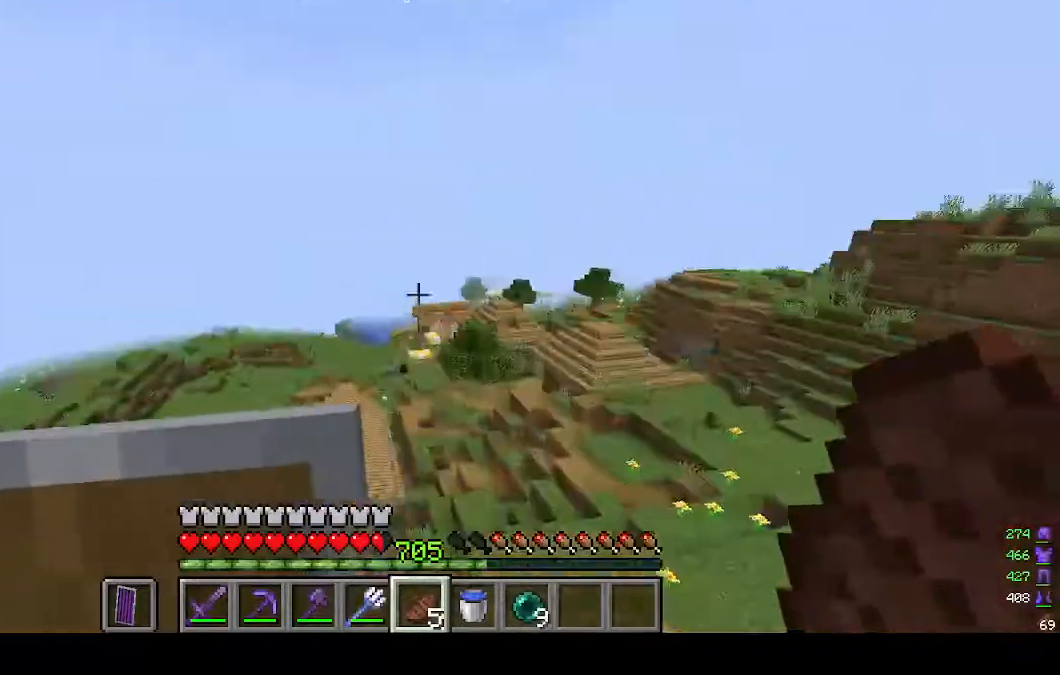
{"keys": [], "mouse": [], "events": []}
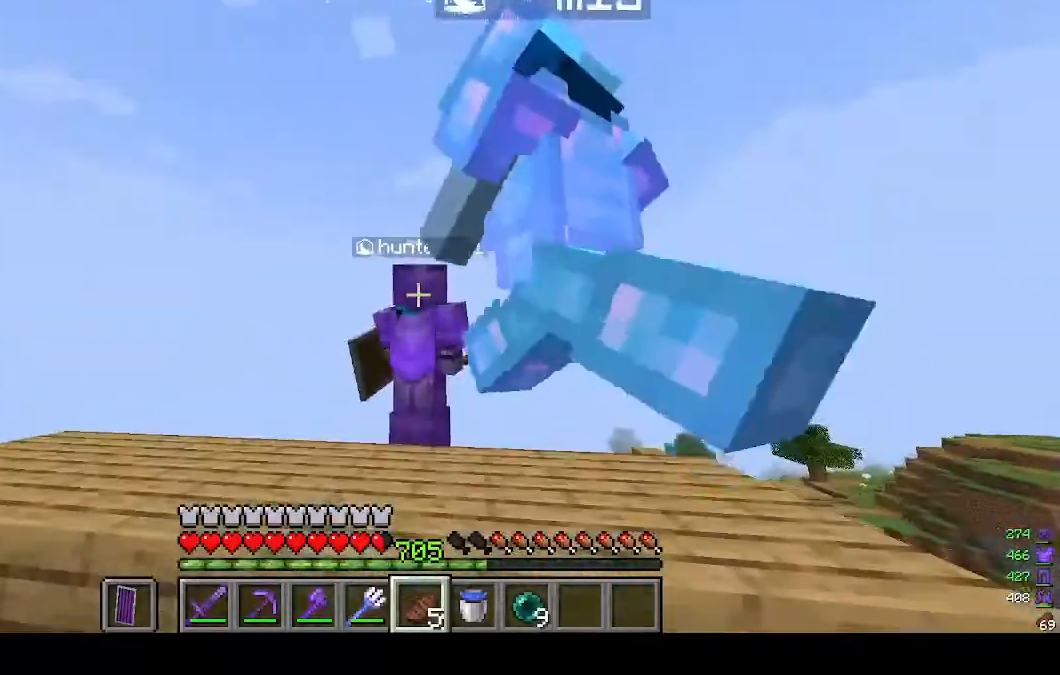
{"keys": [], "mouse": [], "events": []}
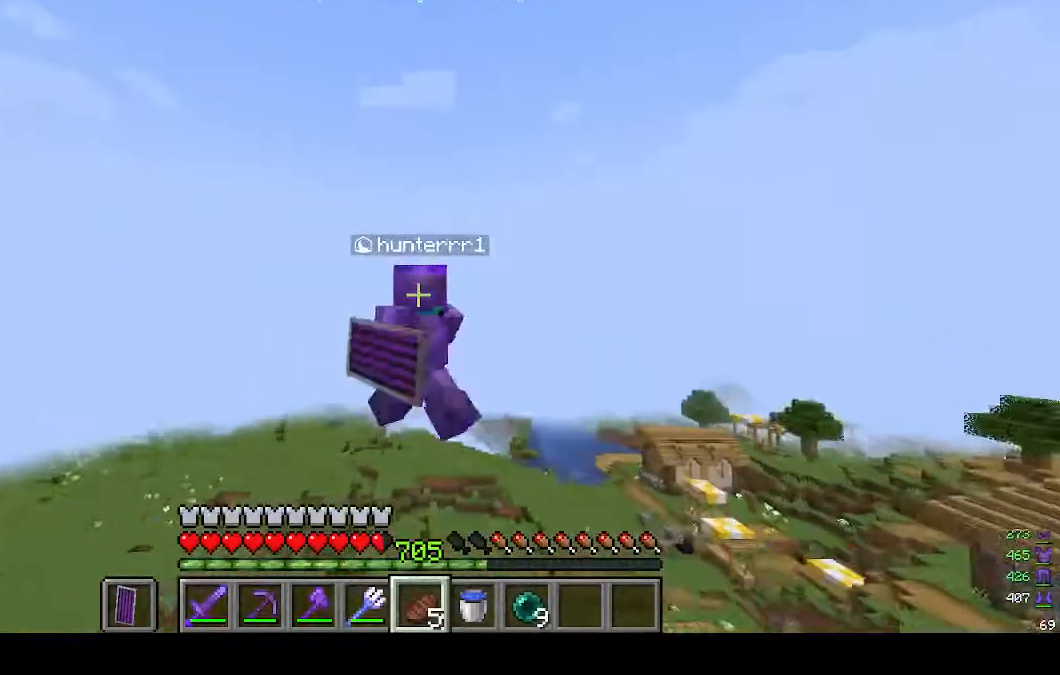
{"keys": ["w"], "mouse": [], "events": [[67, "w", "down"]]}
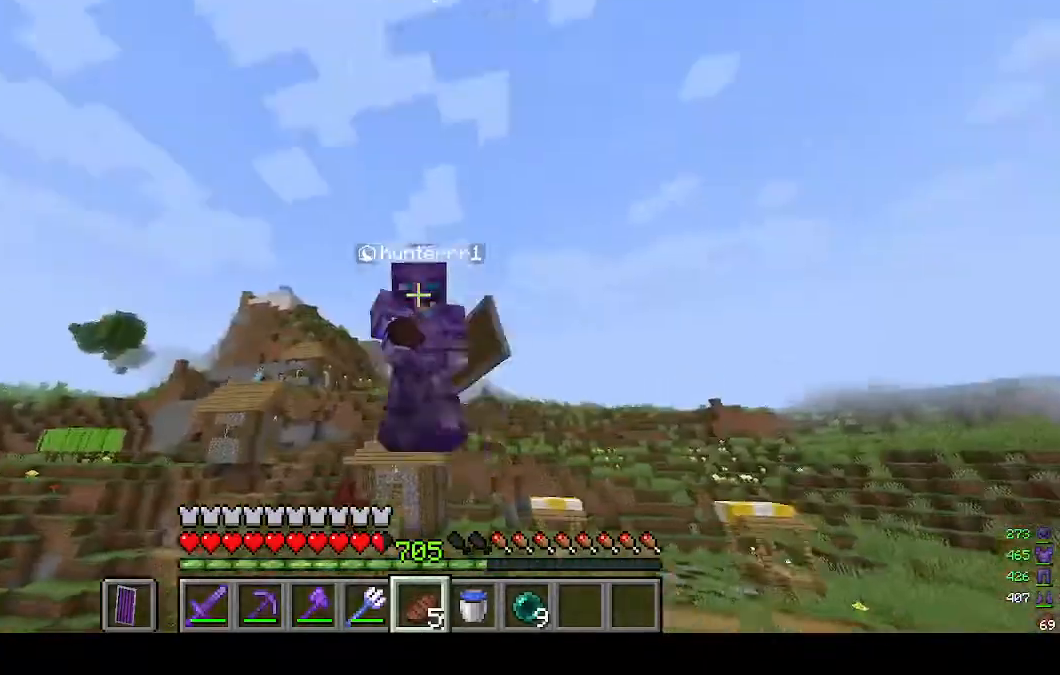
{"keys": ["w"], "mouse": ["right"], "events": [[500, "mouse_right", "down"]]}
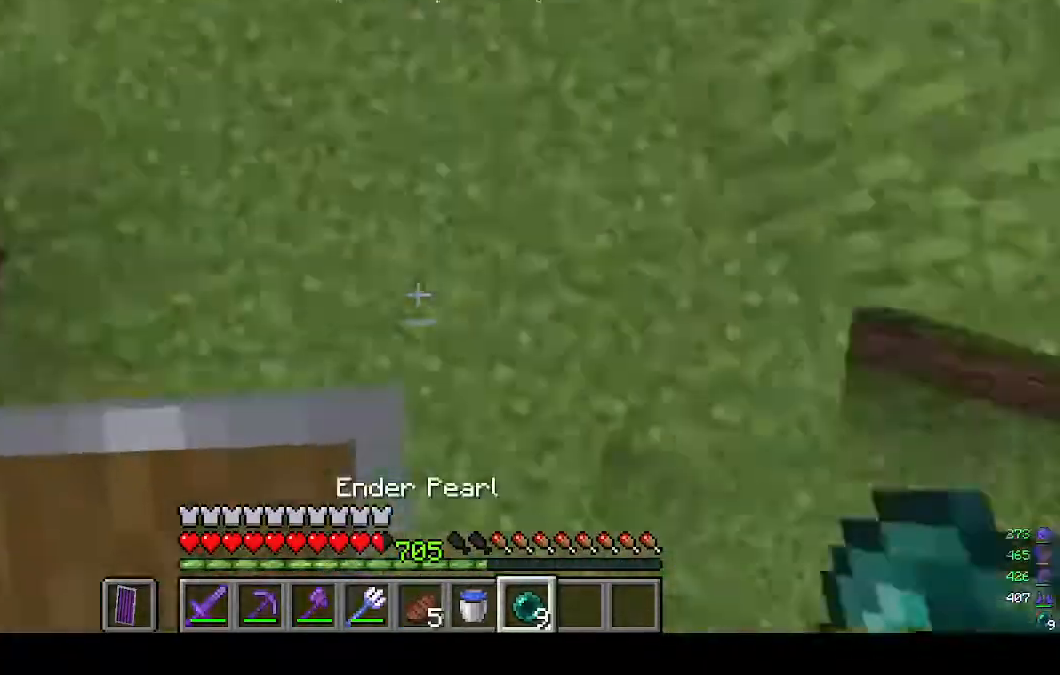
{"keys": [], "mouse": [], "events": [[133, "mouse_right", "up"], [500, "w", "up"]]}
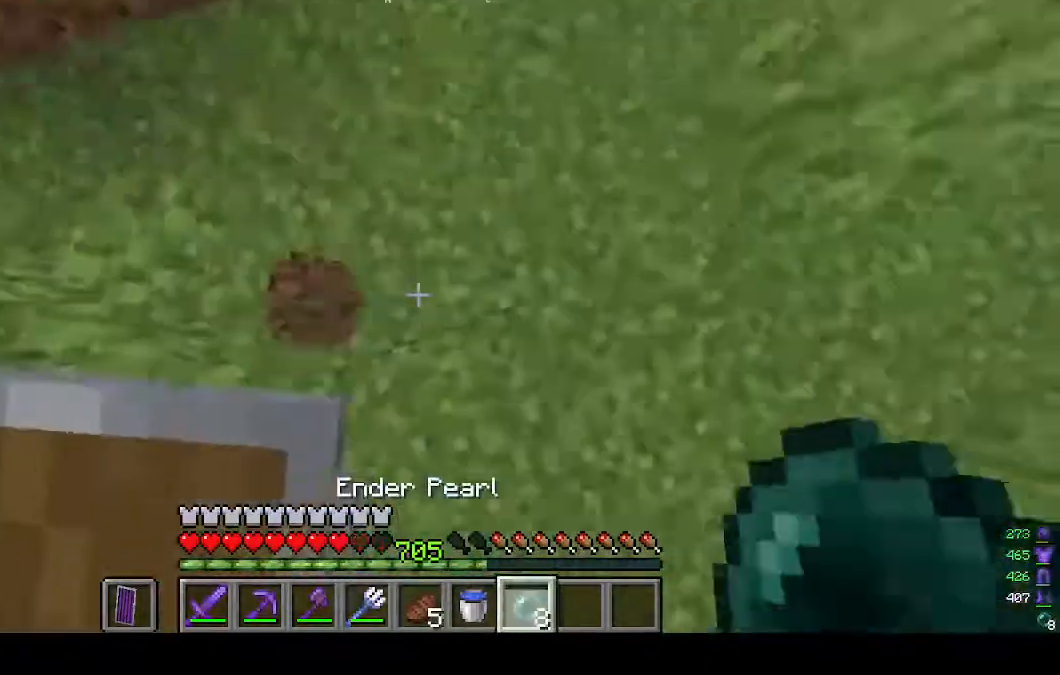
{"keys": ["w"], "mouse": [], "events": [[400, "w", "down"]]}
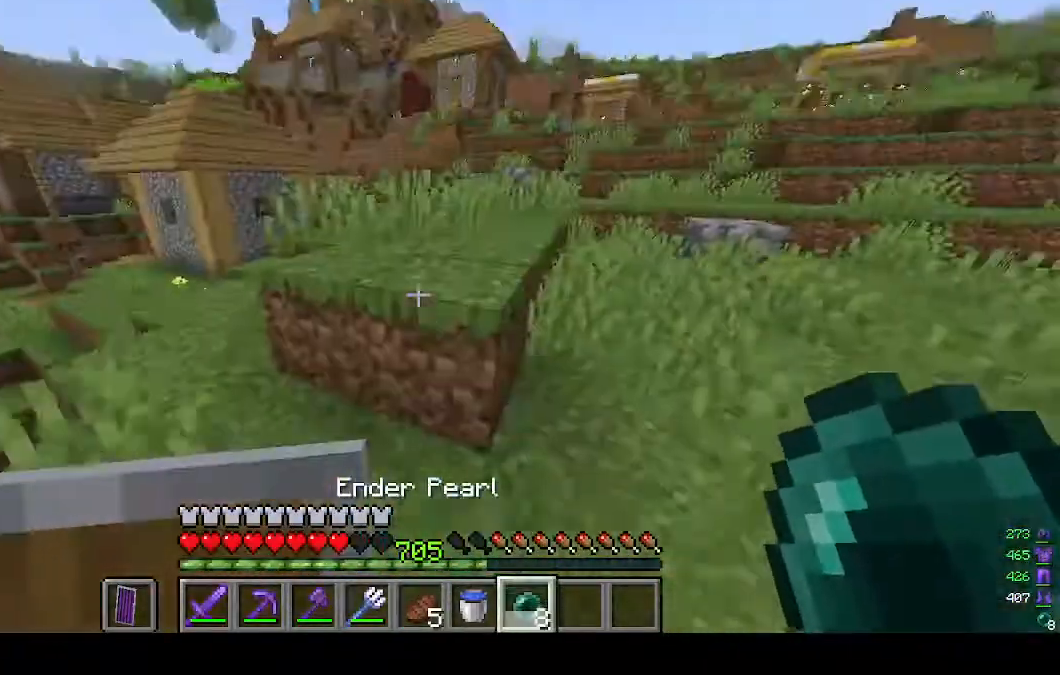
{"keys": ["d", "w"], "mouse": [], "events": [[133, "a", "down"], [200, "a", "up"], [267, "d", "down"], [333, "d", "up"], [400, "d", "down"]]}
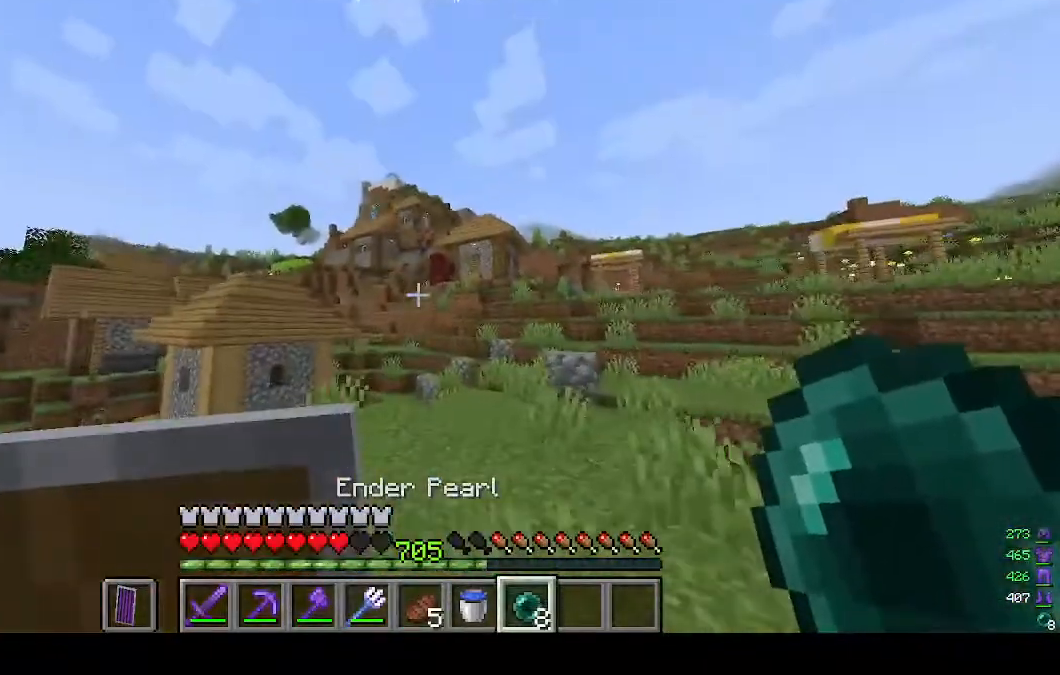
{"keys": ["w"], "mouse": [], "events": [[200, "d", "up"]]}
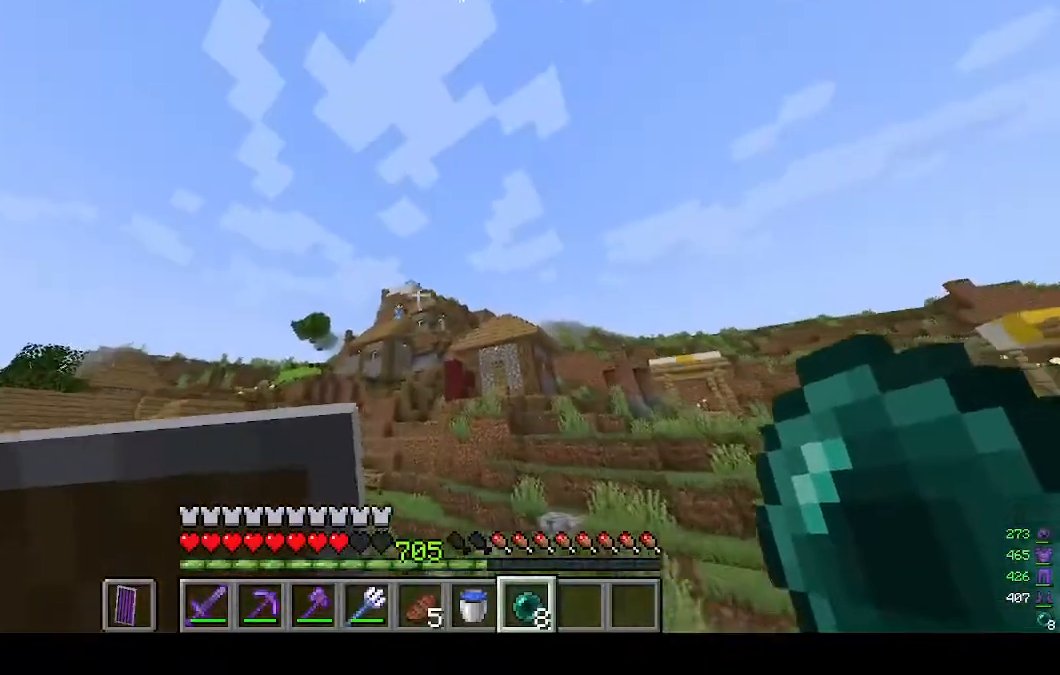
{"keys": [], "mouse": [], "events": [[400, "w", "up"]]}
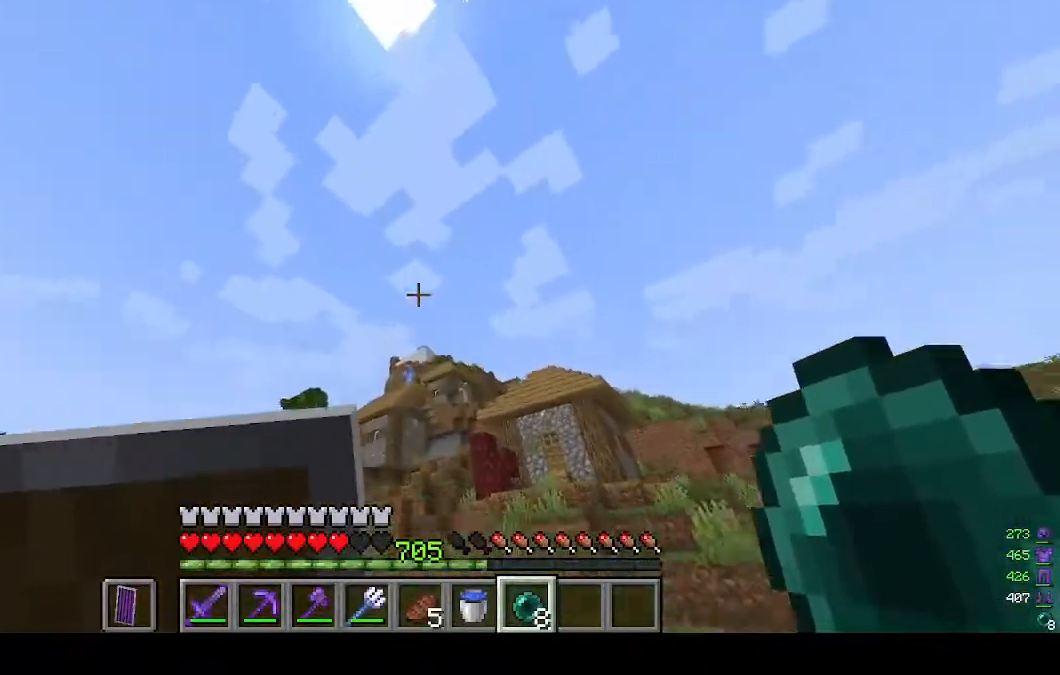
{"keys": [], "mouse": [], "events": [[267, "mouse_right", "down"], [333, "mouse_right", "up"]]}
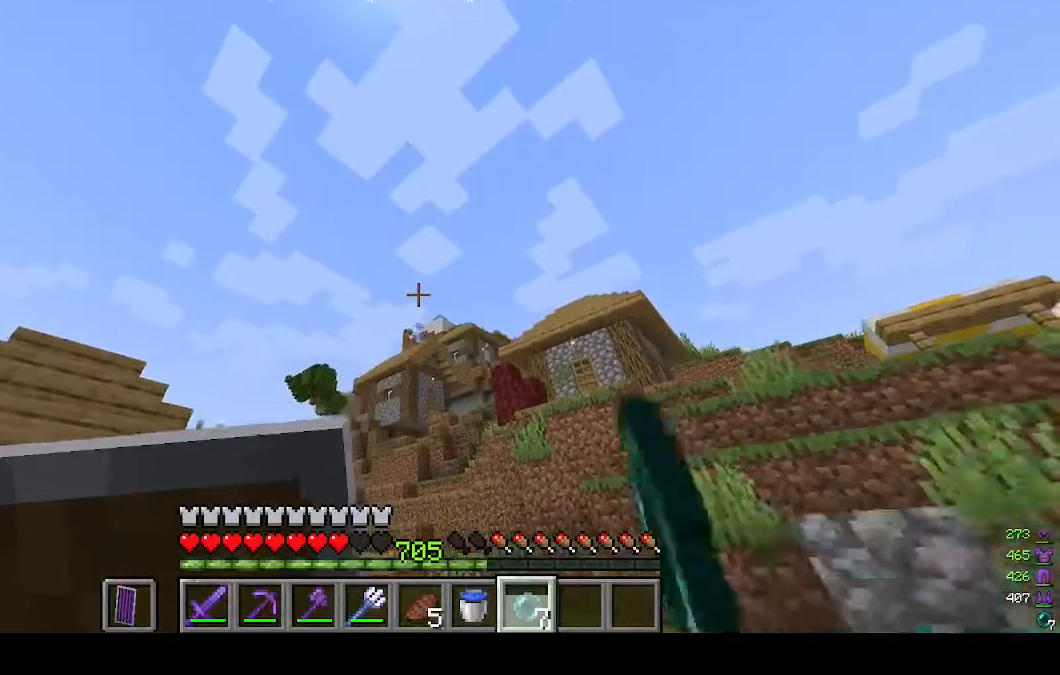
{"keys": [], "mouse": [], "events": []}
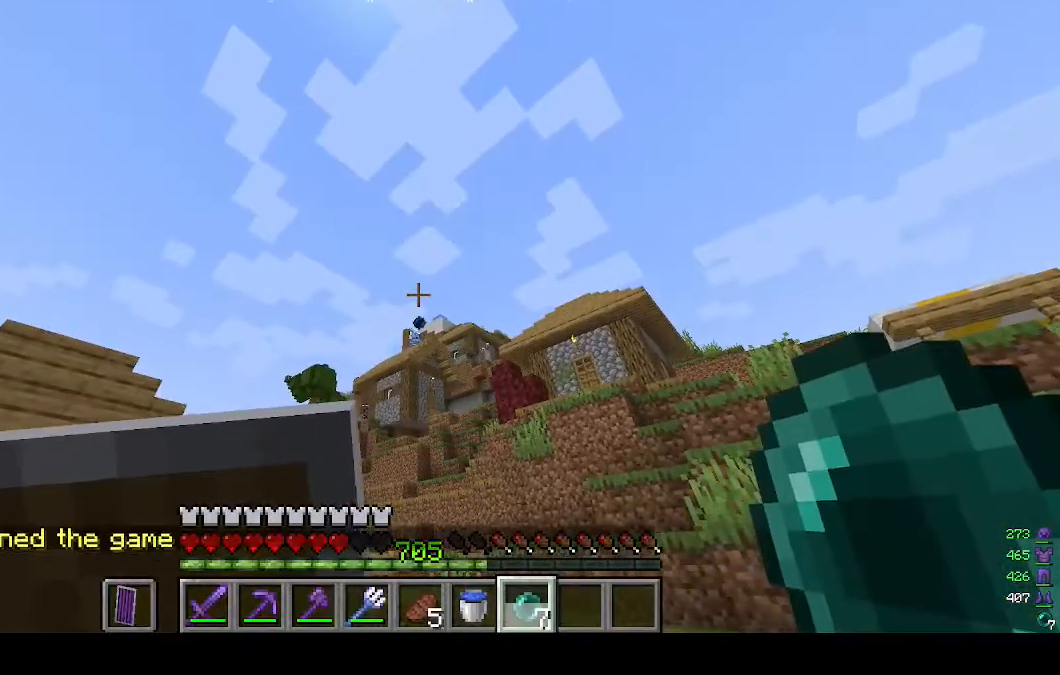
{"keys": [], "mouse": [], "events": []}
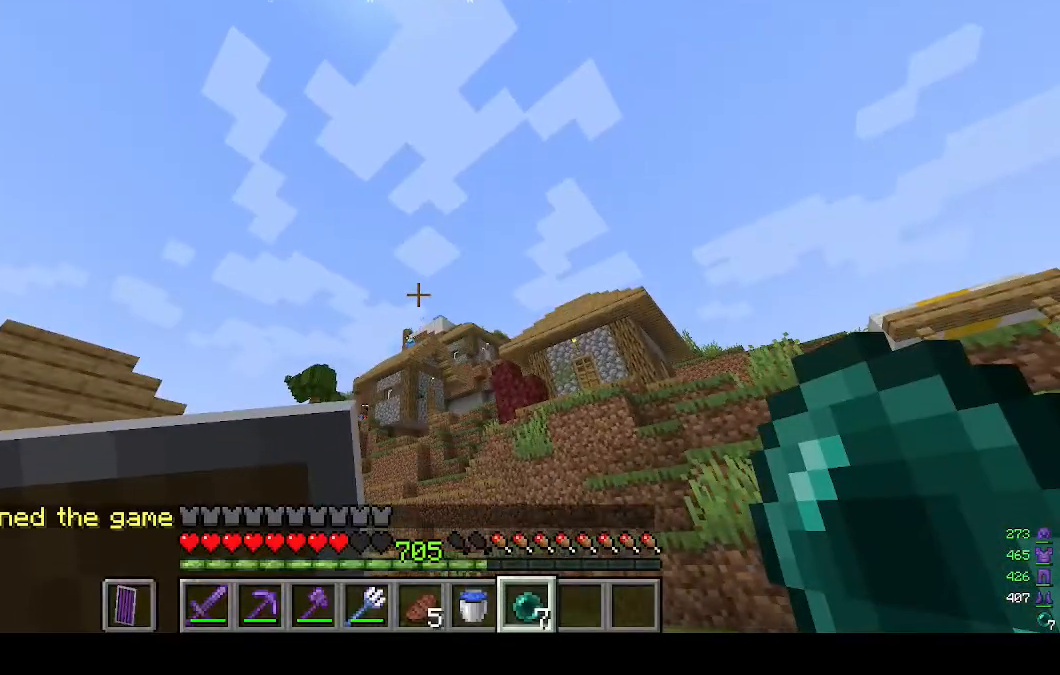
{"keys": [], "mouse": [], "events": []}
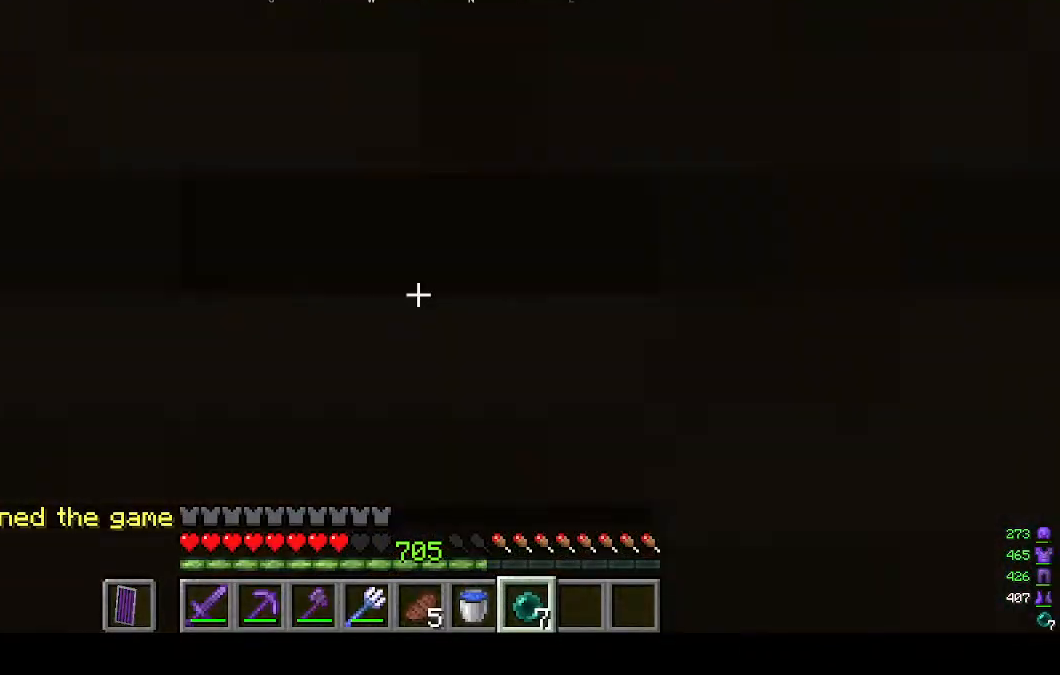
{"keys": [], "mouse": [], "events": []}
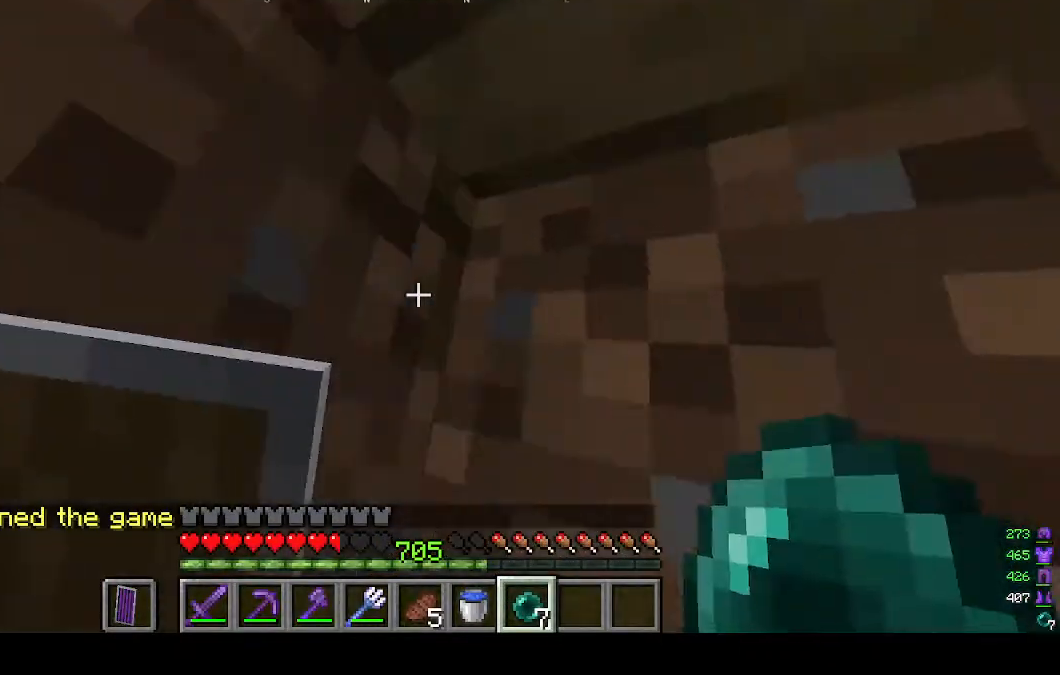
{"keys": [], "mouse": [], "events": []}
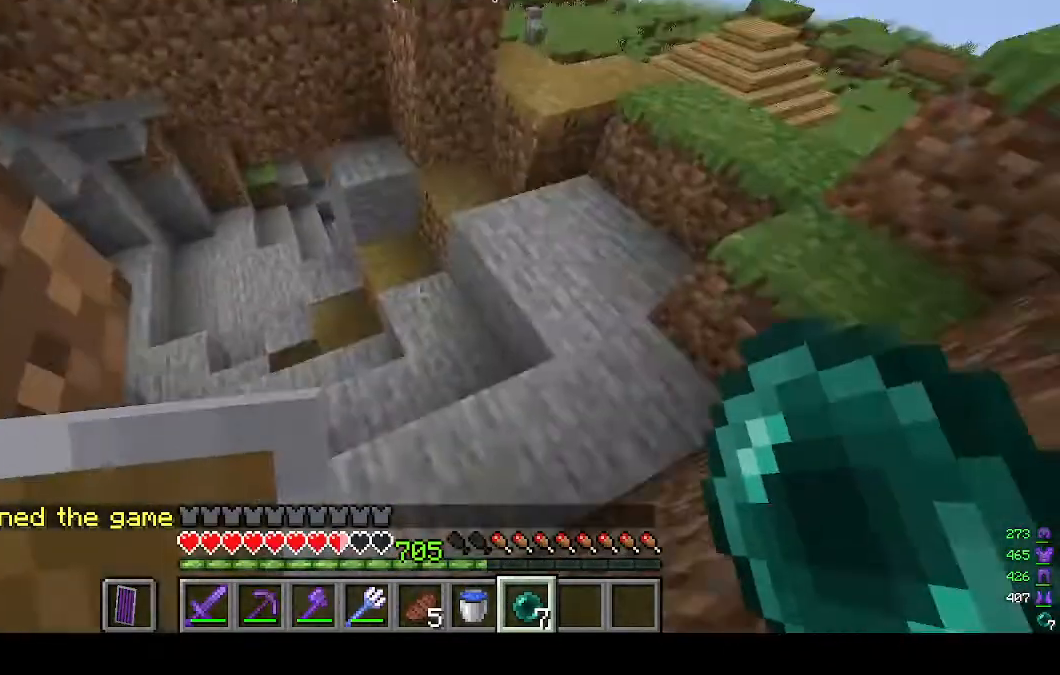
{"keys": ["d", "w"], "mouse": [], "events": [[167, "w", "down"], [400, "d", "down"]]}
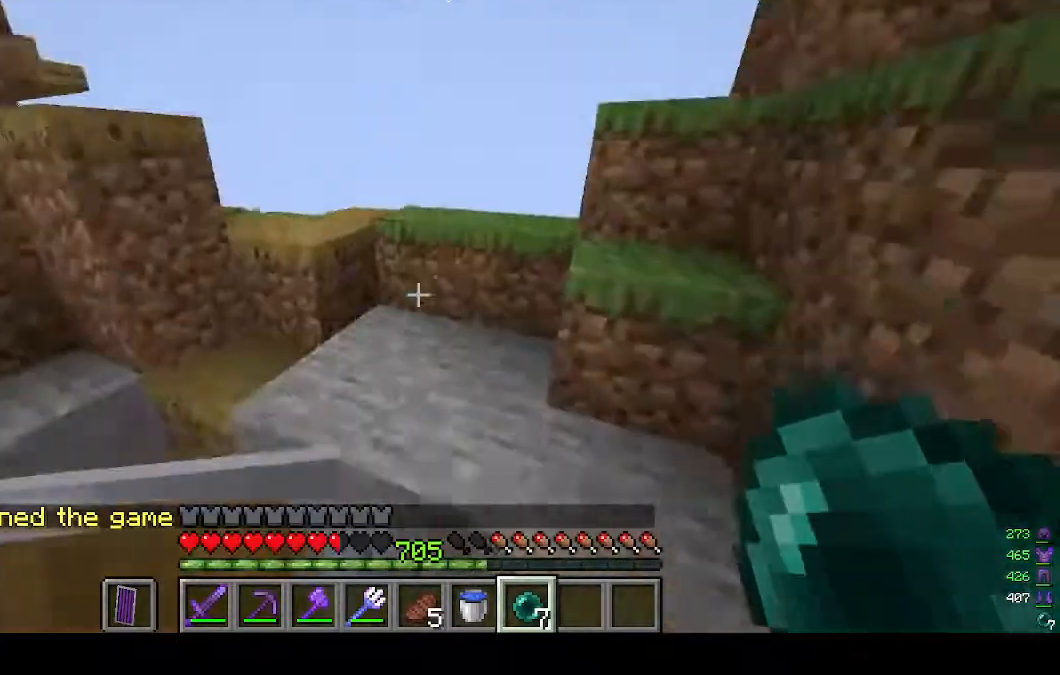
{"keys": ["w"], "mouse": [], "events": [[100, "d", "up"]]}
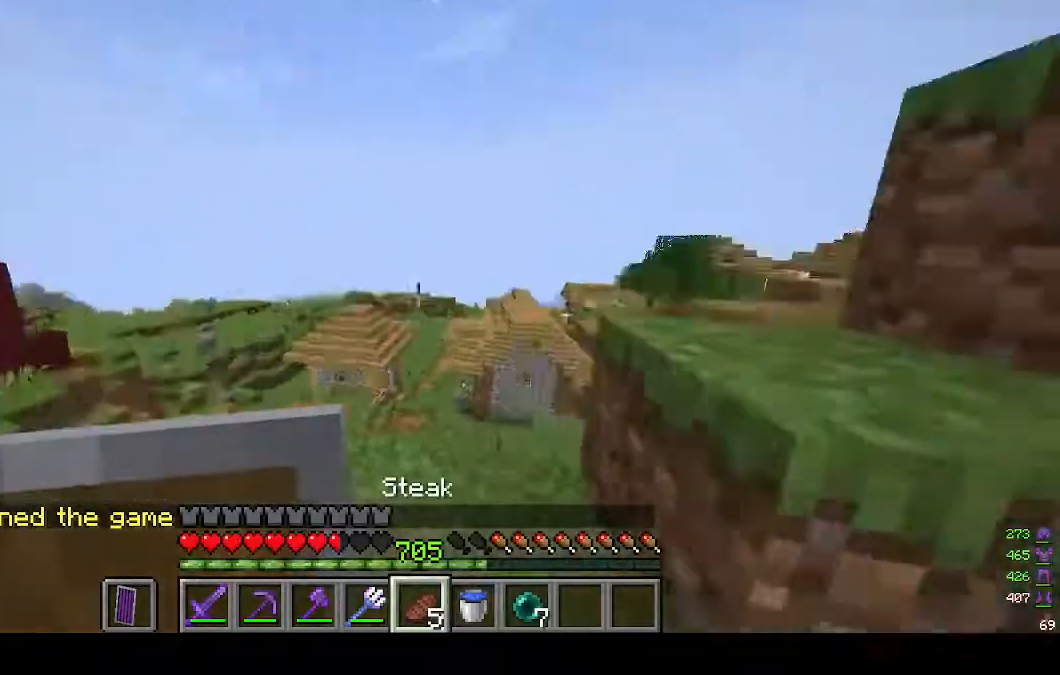
{"keys": ["w"], "mouse": ["right"], "events": [[167, "mouse_right", "down"]]}
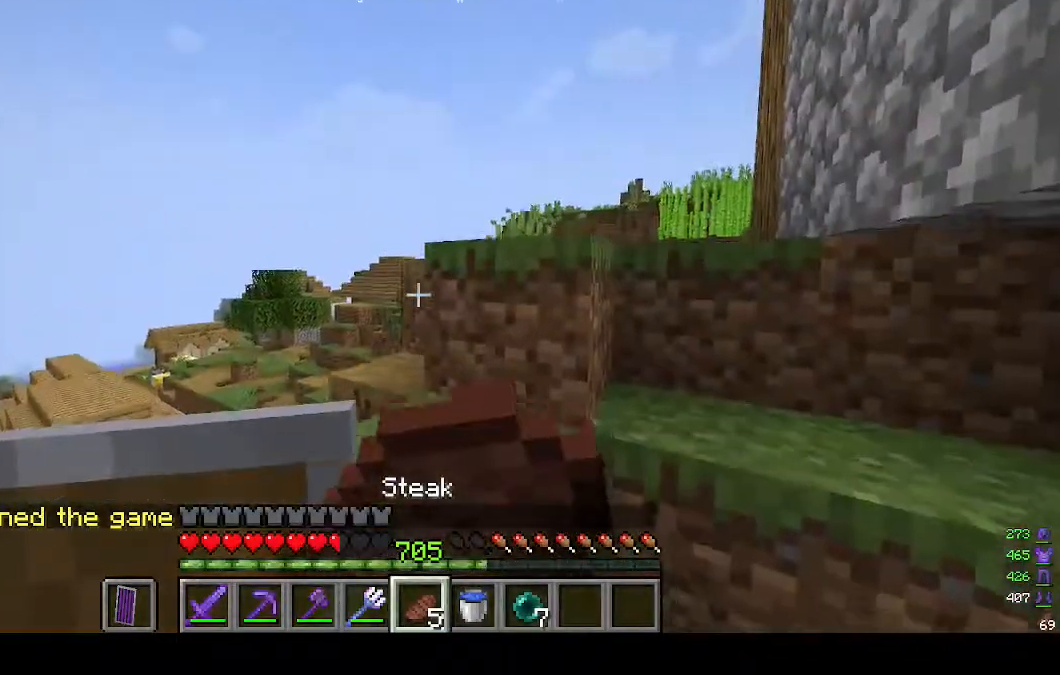
{"keys": ["w"], "mouse": ["right"], "events": []}
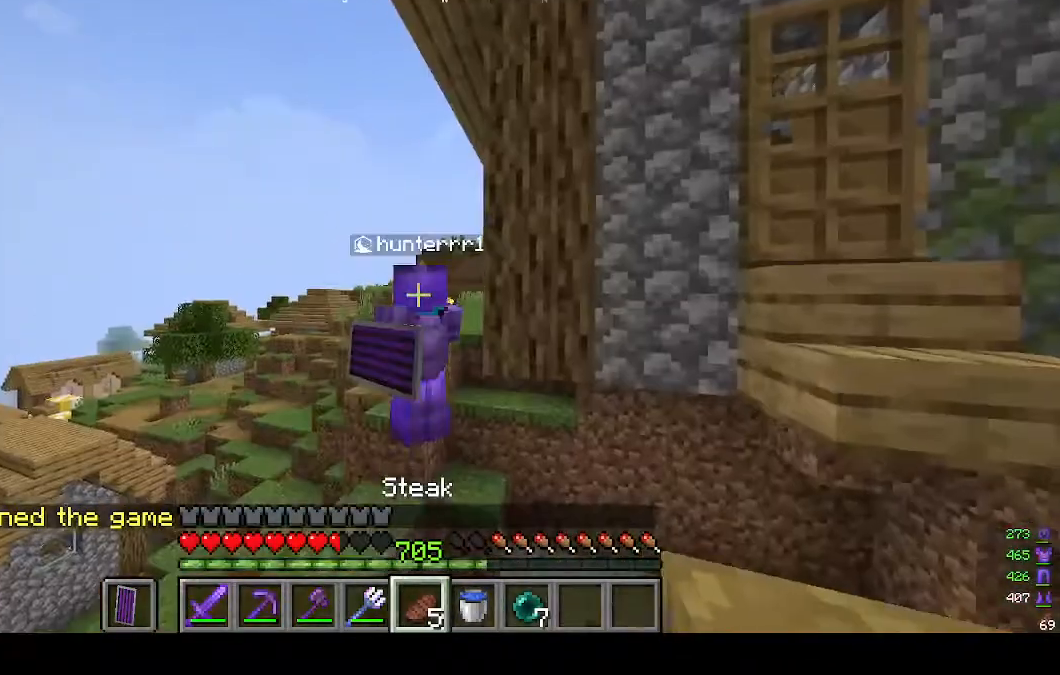
{"keys": ["w"], "mouse": ["right"], "events": []}
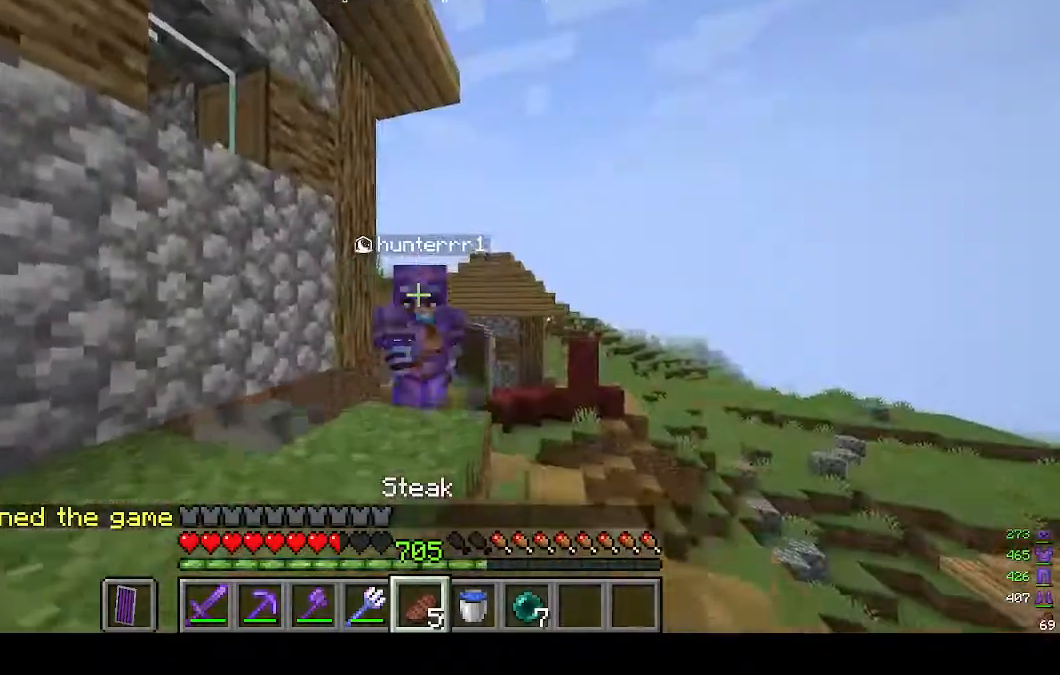
{"keys": ["w"], "mouse": ["right"], "events": []}
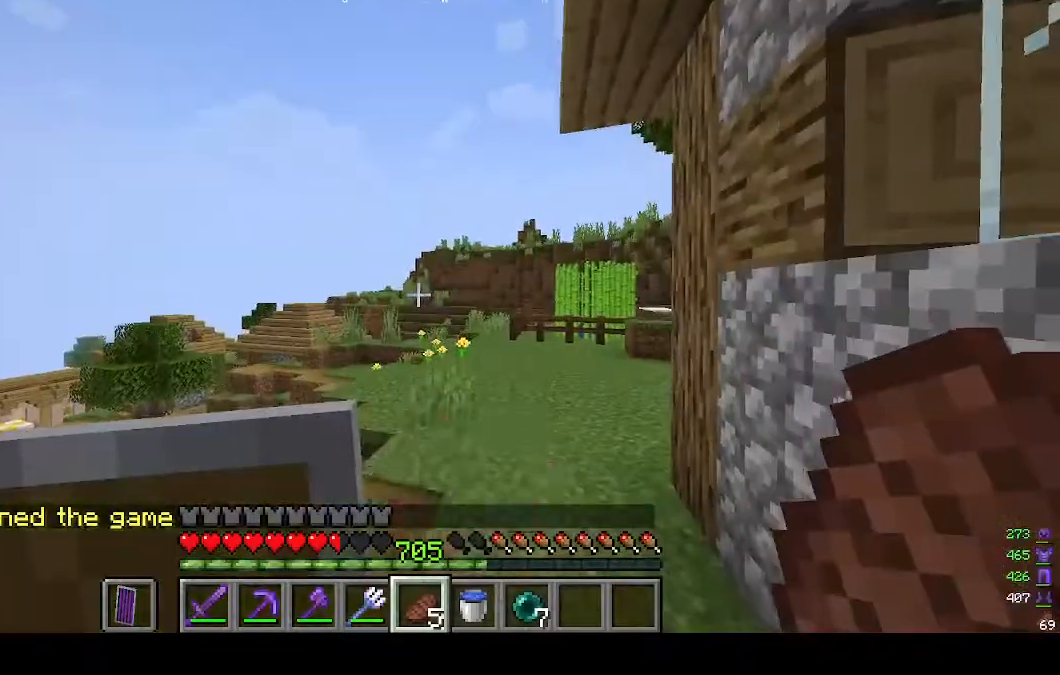
{"keys": ["w"], "mouse": ["right"], "events": []}
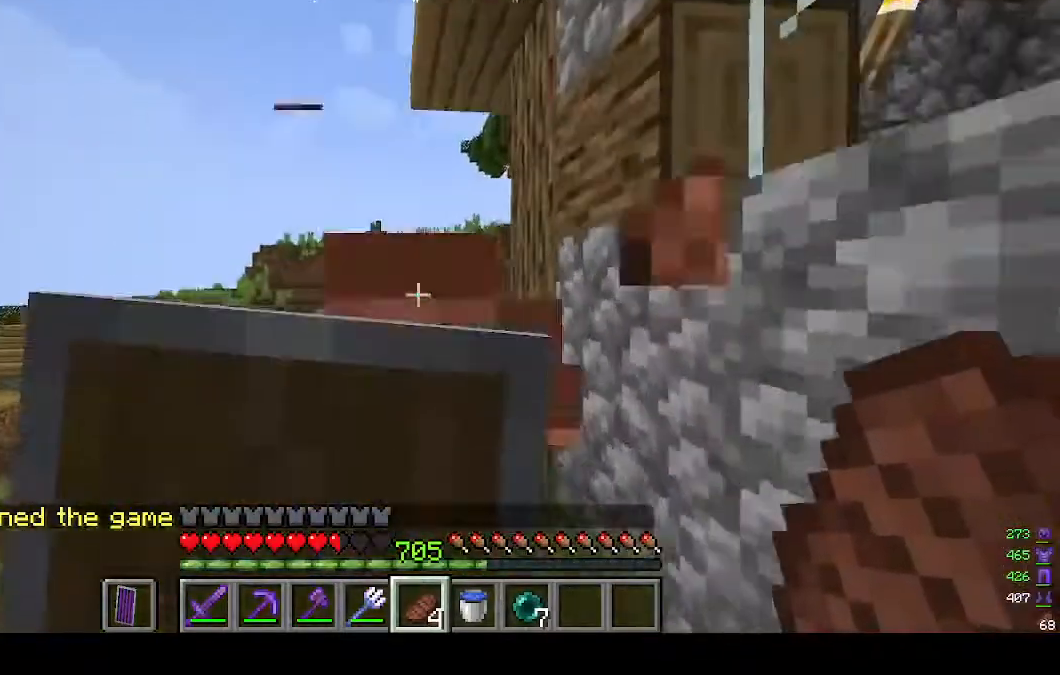
{"keys": ["w"], "mouse": [], "events": [[100, "mouse_right", "up"]]}
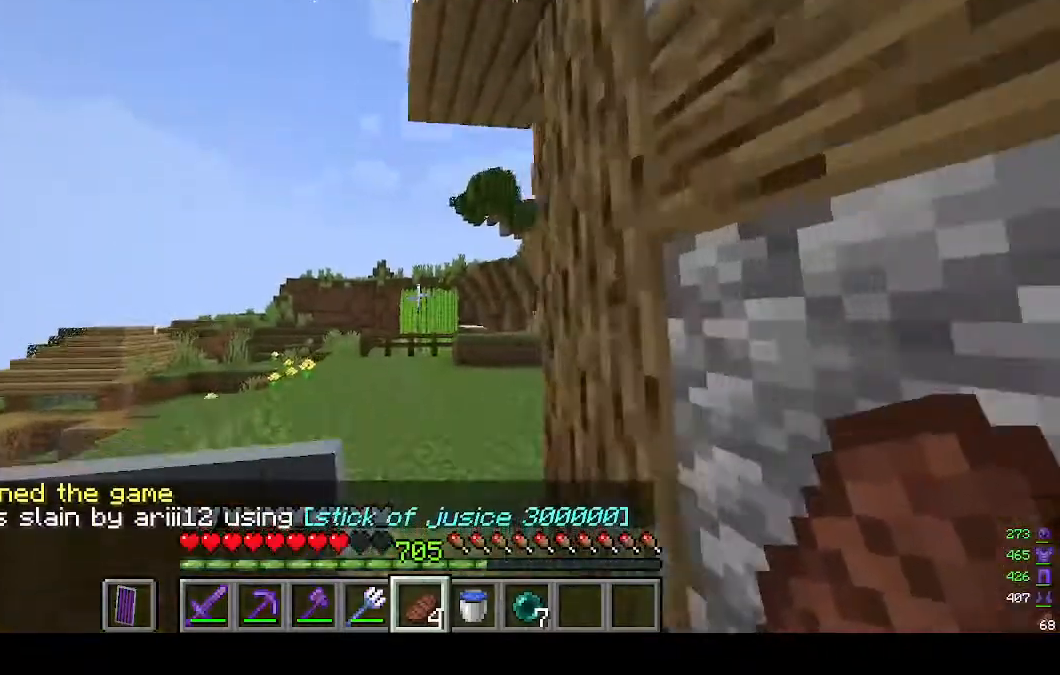
{"keys": ["w"], "mouse": [], "events": []}